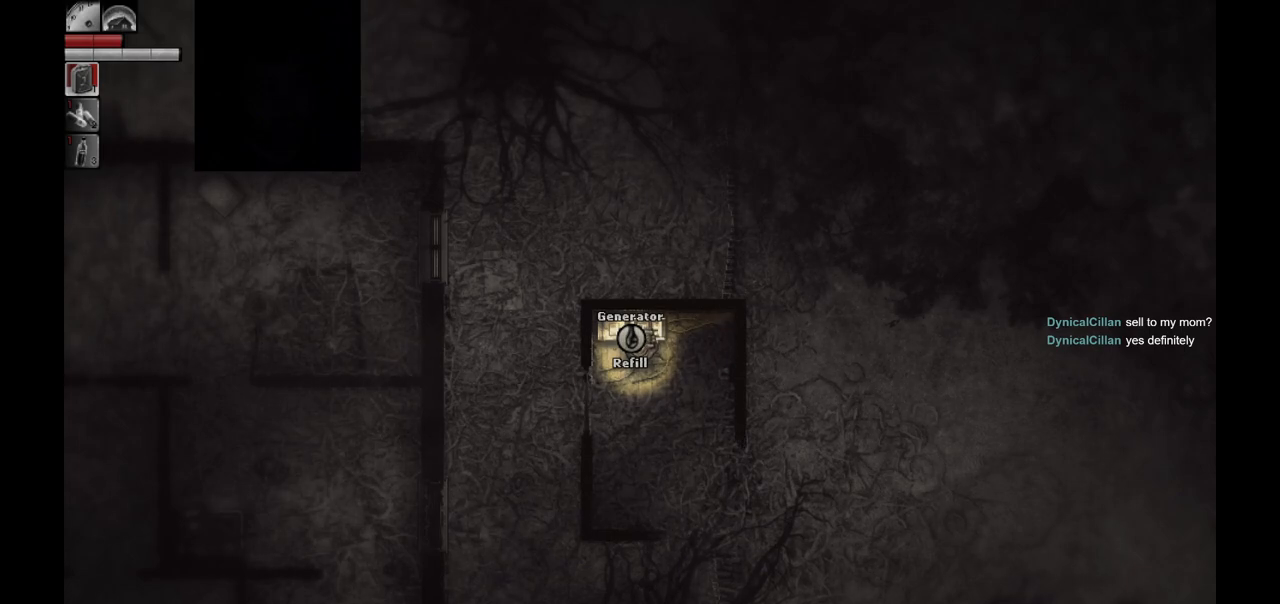
Gameplay with a controller (PlayStation layout); each line is a JSON object with the inputs held at the frame after it. "events" lists button and stick changes between this image and that frame as [ms after this image, input, new state], when the widget could be followed in between.
{"buttons": ["L2", "R1"], "left_stick": "center", "right_stick": "center", "events": []}
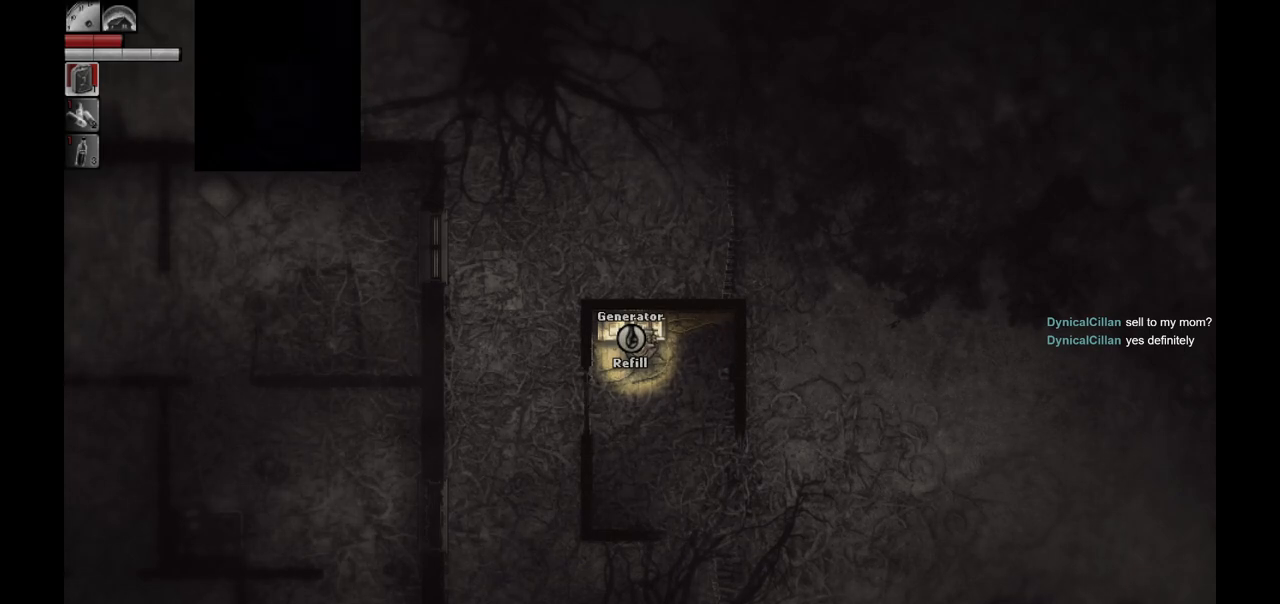
{"buttons": ["L2", "R1"], "left_stick": "center", "right_stick": "center", "events": []}
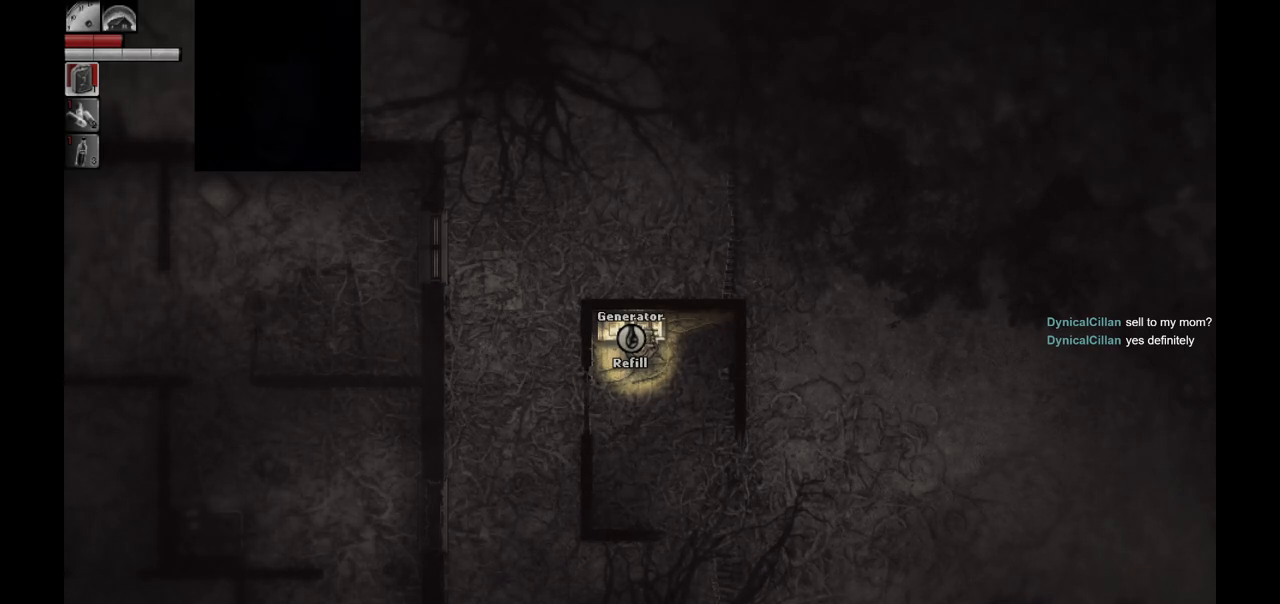
{"buttons": ["L2", "R1"], "left_stick": "center", "right_stick": "center", "events": []}
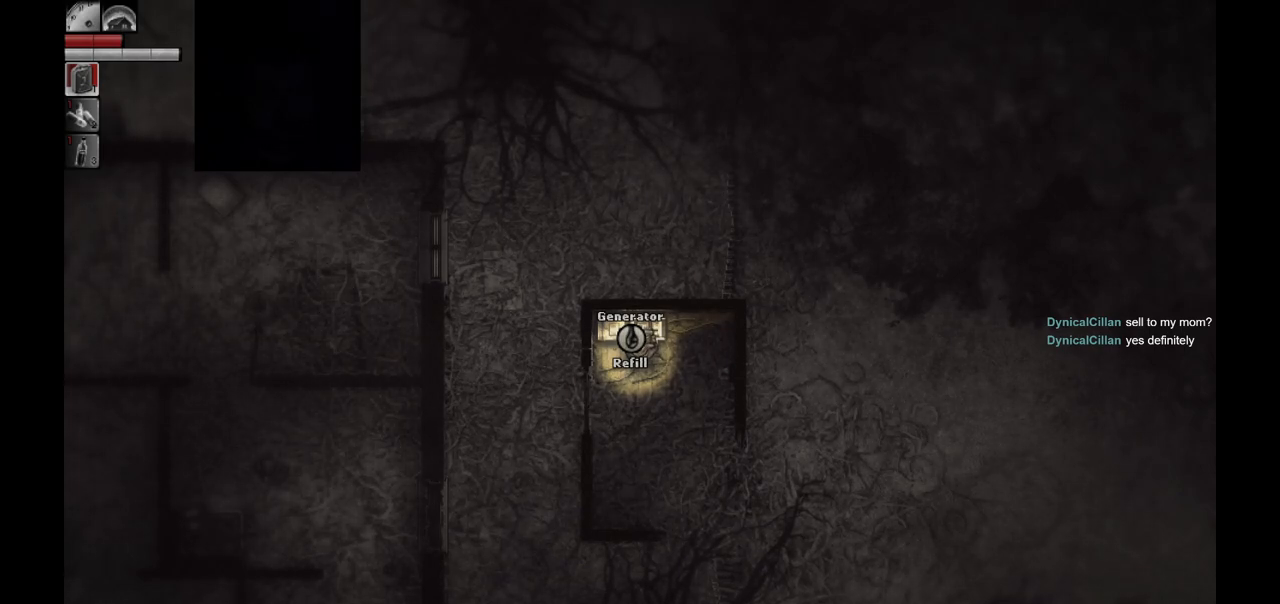
{"buttons": ["L2", "R1"], "left_stick": "center", "right_stick": "center", "events": []}
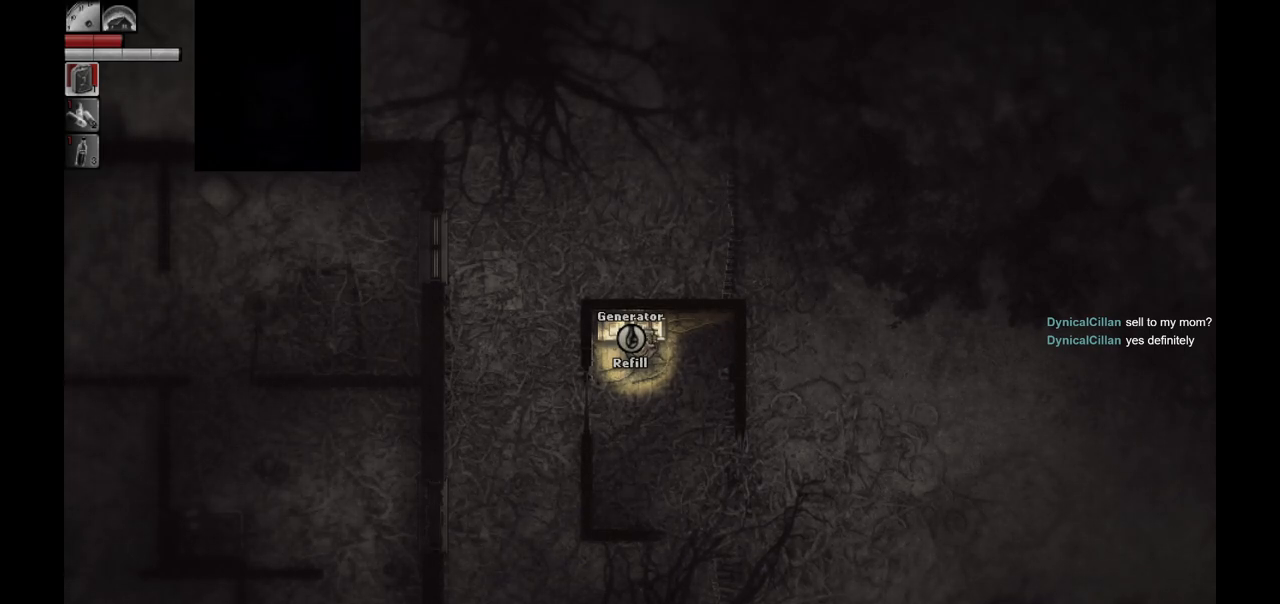
{"buttons": ["L2", "R1"], "left_stick": "center", "right_stick": "center", "events": []}
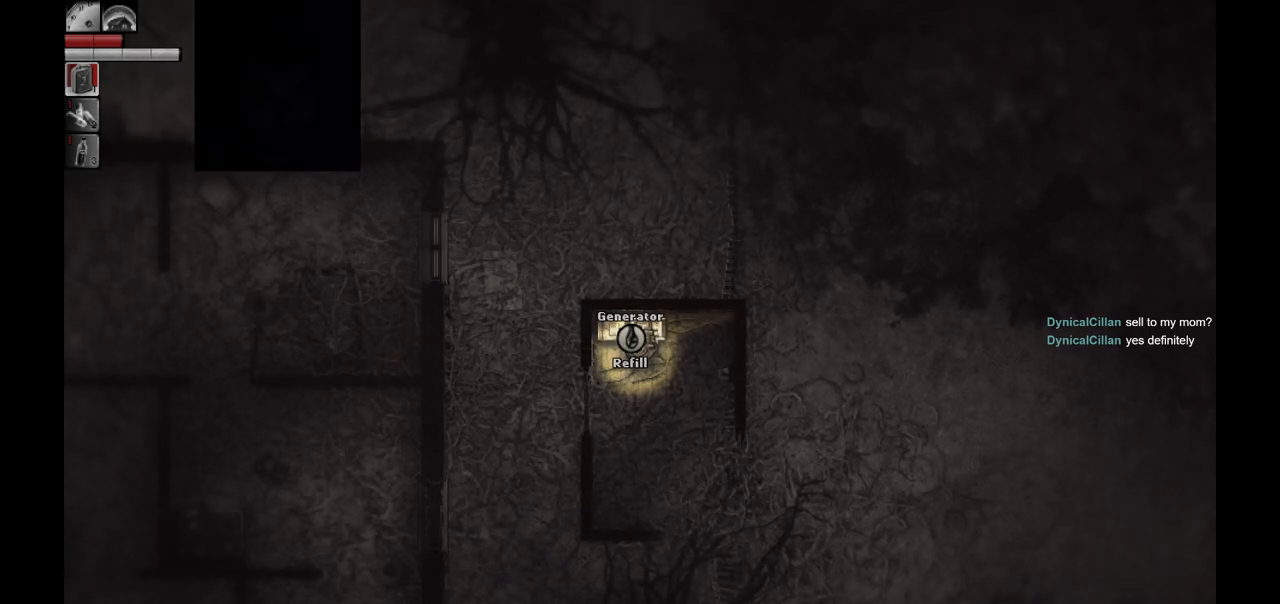
{"buttons": ["L2", "R1"], "left_stick": "center", "right_stick": "center", "events": []}
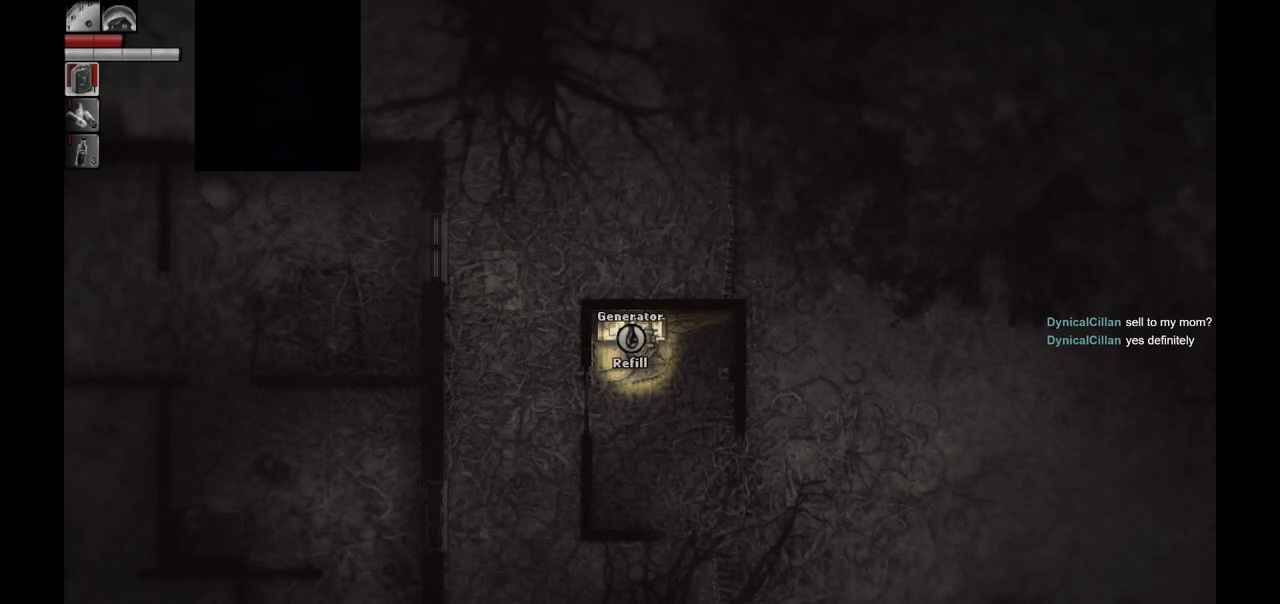
{"buttons": ["L2", "R1"], "left_stick": "center", "right_stick": "center", "events": []}
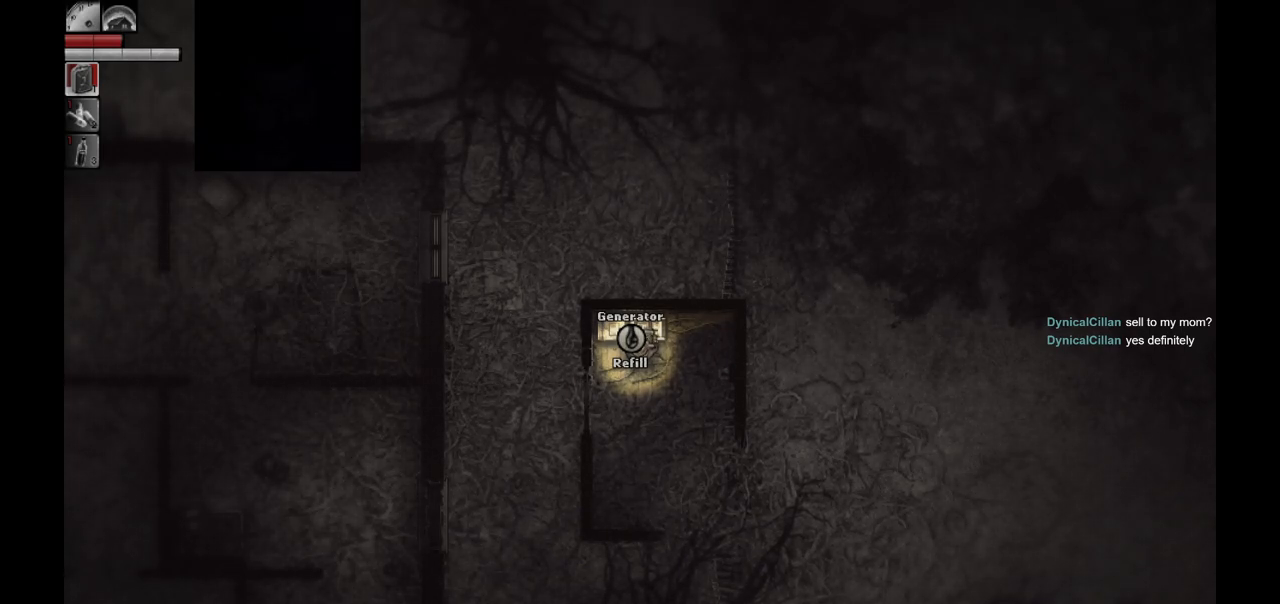
{"buttons": ["L2", "R1"], "left_stick": "center", "right_stick": "center", "events": []}
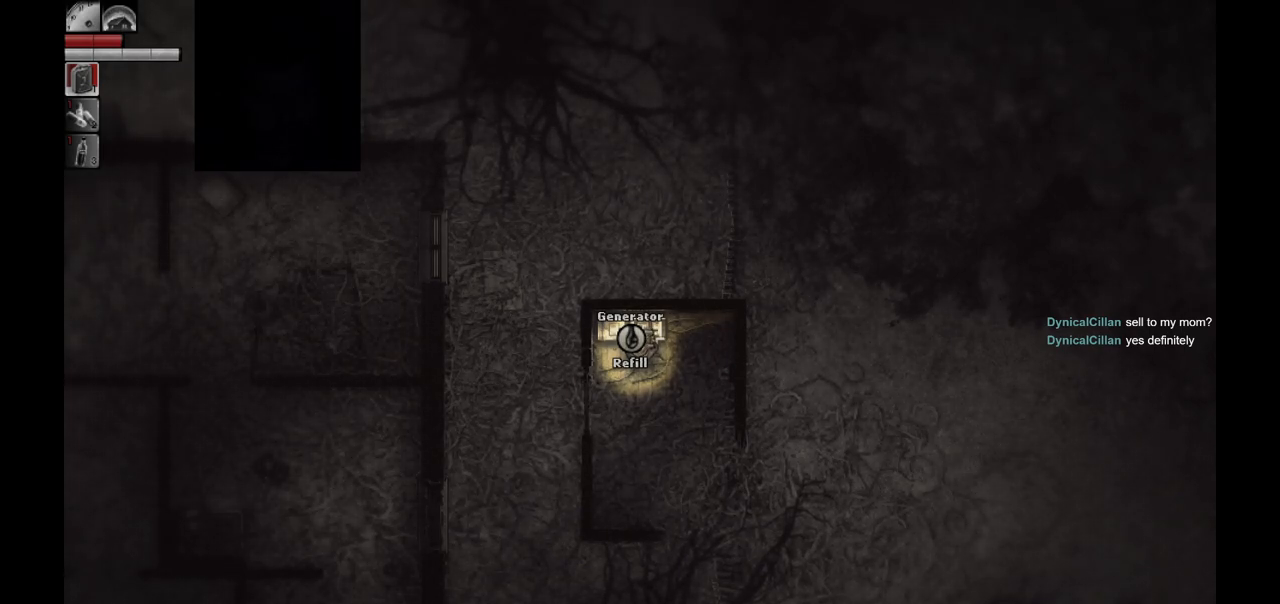
{"buttons": ["L2", "R1"], "left_stick": "center", "right_stick": "center", "events": []}
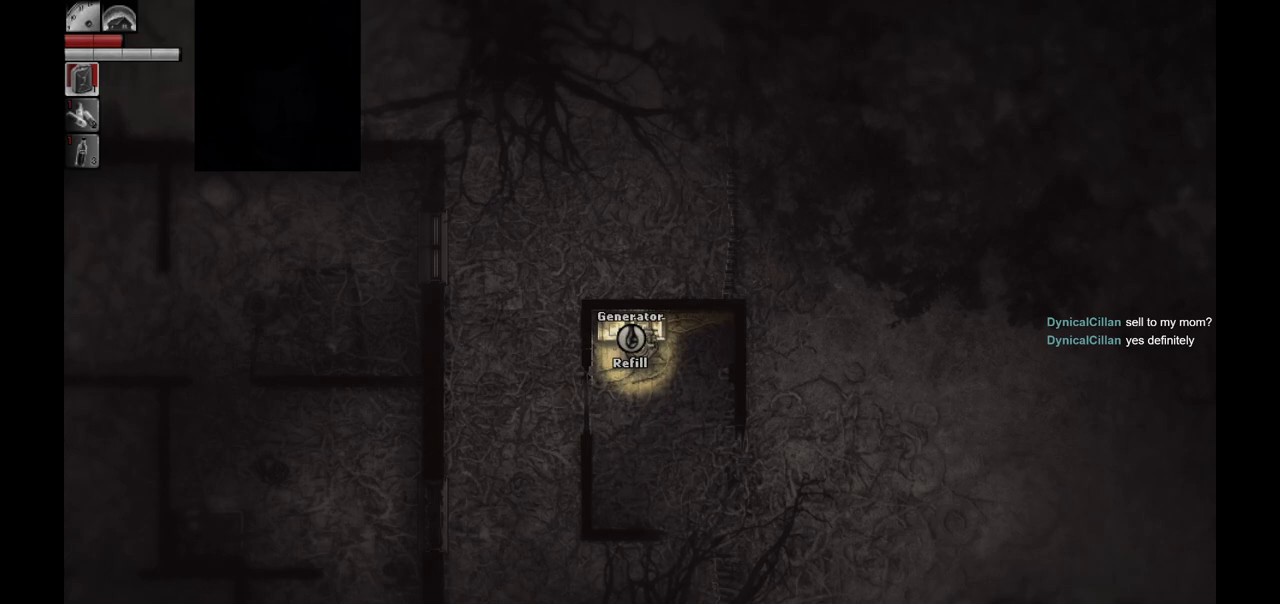
{"buttons": ["L2", "R1"], "left_stick": "center", "right_stick": "center", "events": []}
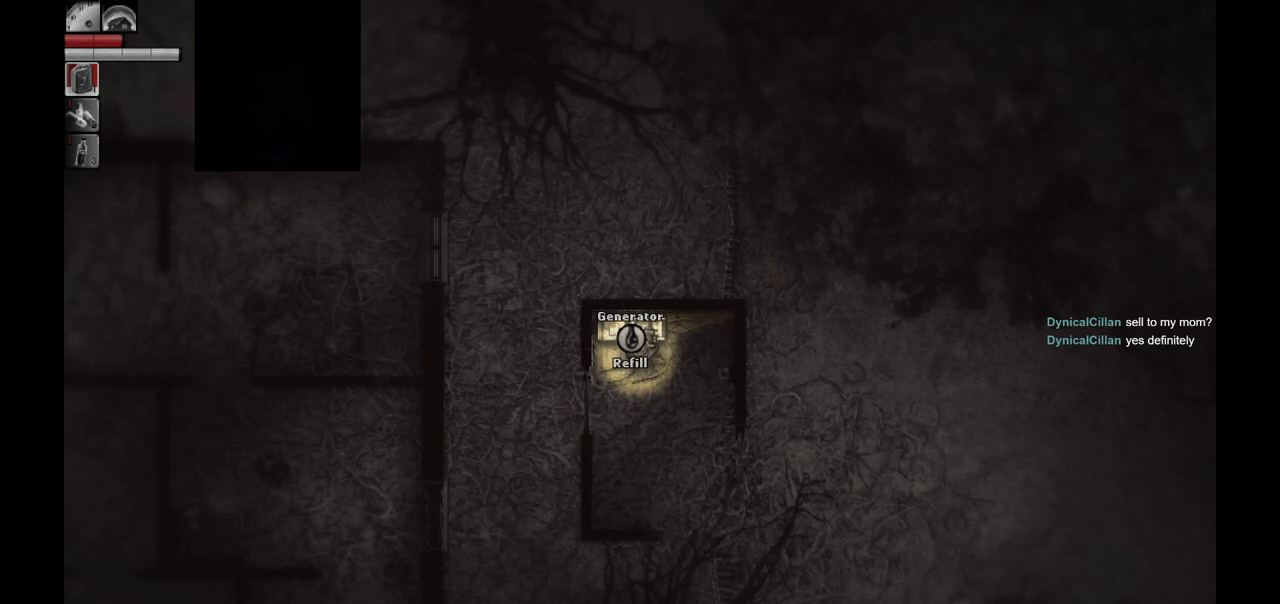
{"buttons": ["L2", "R1"], "left_stick": "center", "right_stick": "center", "events": []}
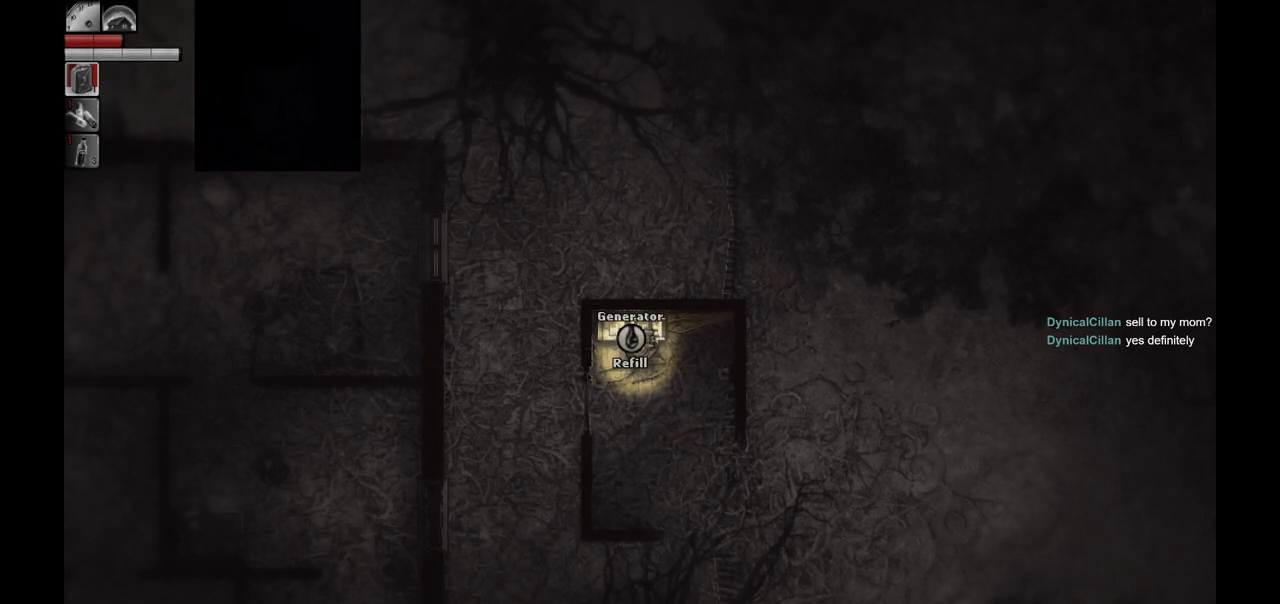
{"buttons": ["L2", "R1"], "left_stick": "center", "right_stick": "center", "events": []}
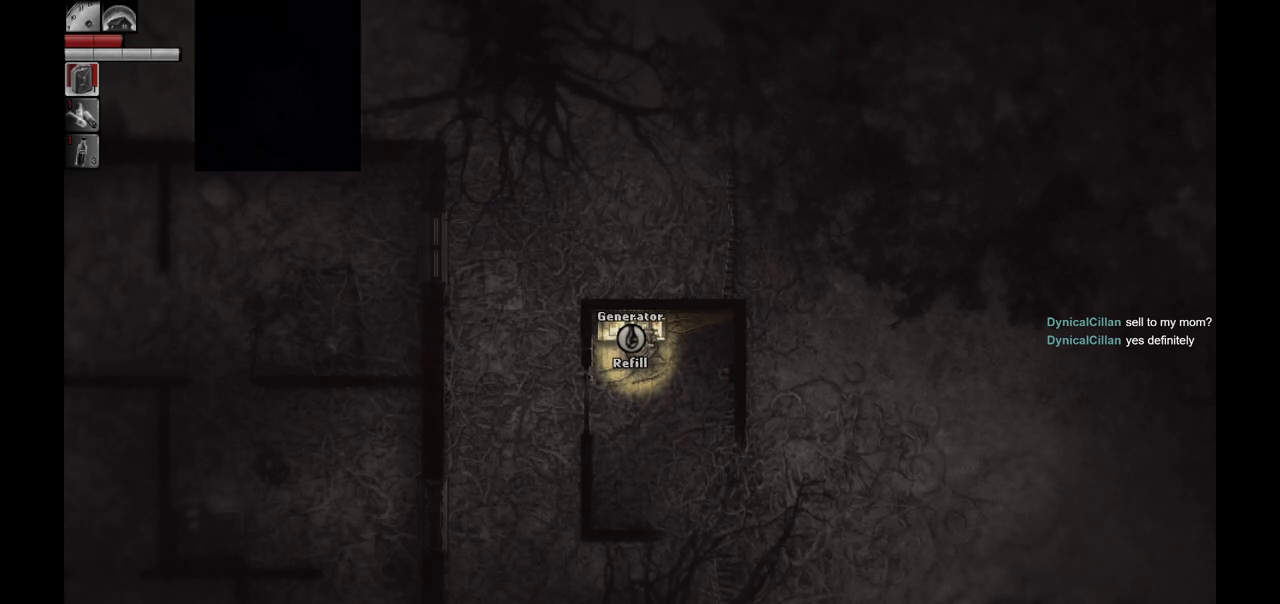
{"buttons": ["L2", "R1"], "left_stick": "center", "right_stick": "center", "events": []}
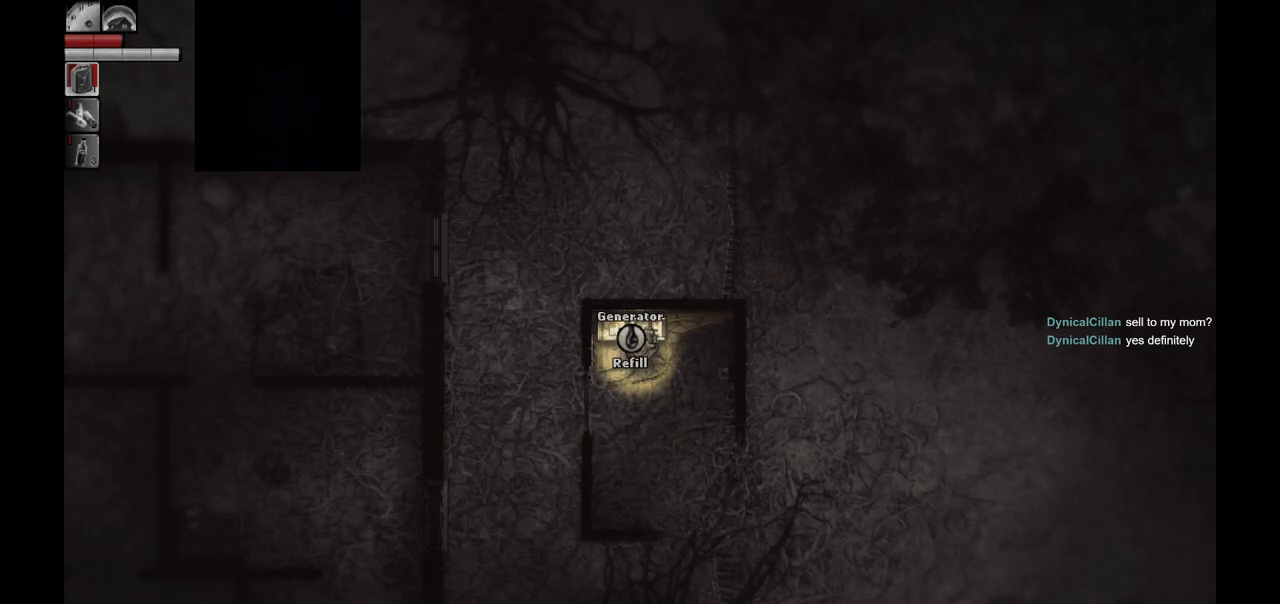
{"buttons": [], "left_stick": "down-left", "right_stick": "center", "events": [[17, "R1", "up"], [67, "L2", "up"], [433, "left_stick", "down-left"]]}
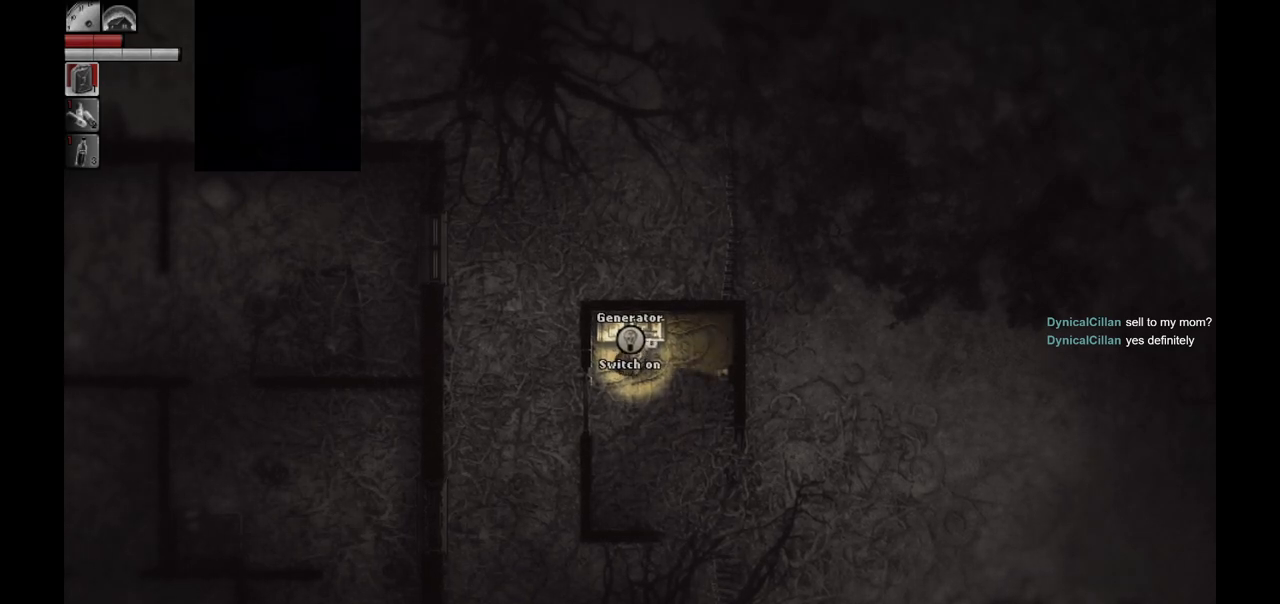
{"buttons": [], "left_stick": "down-right", "right_stick": "center", "events": [[233, "left_stick", "down-right"]]}
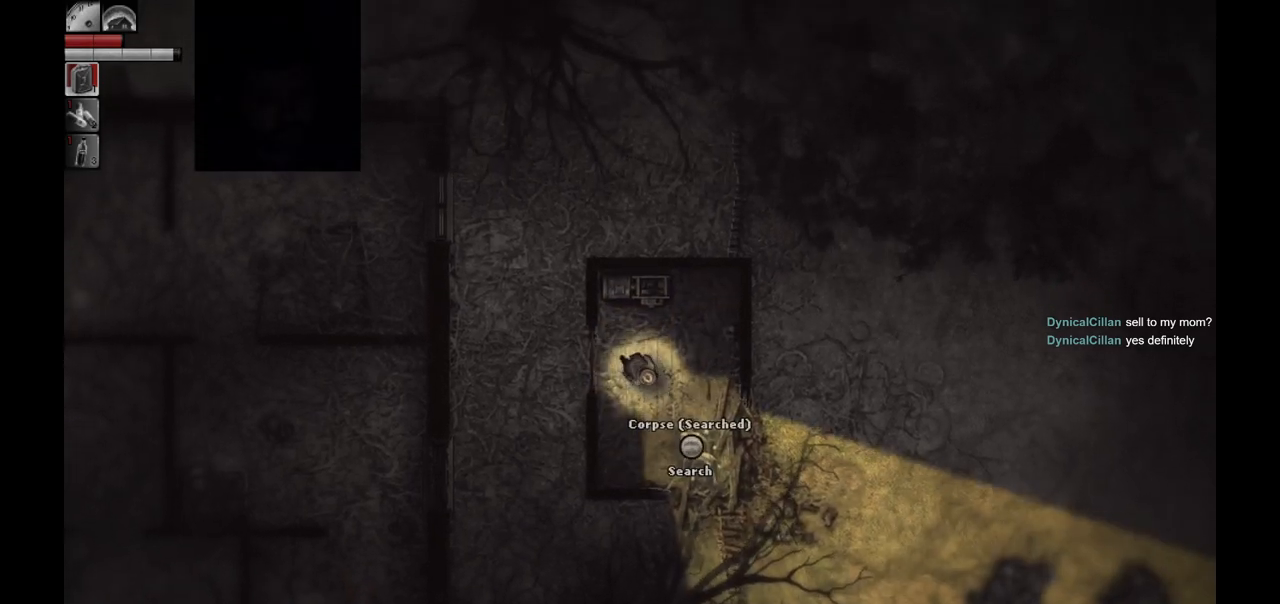
{"buttons": [], "left_stick": "down-right", "right_stick": "center", "events": []}
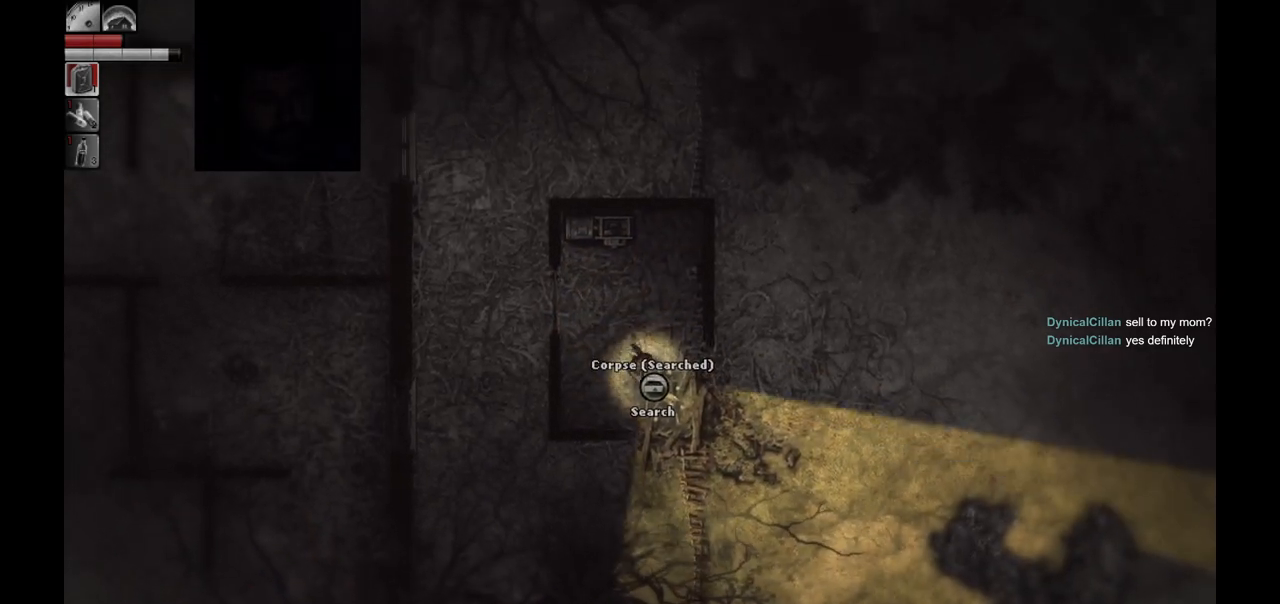
{"buttons": [], "left_stick": "down", "right_stick": "center", "events": [[450, "left_stick", "down"]]}
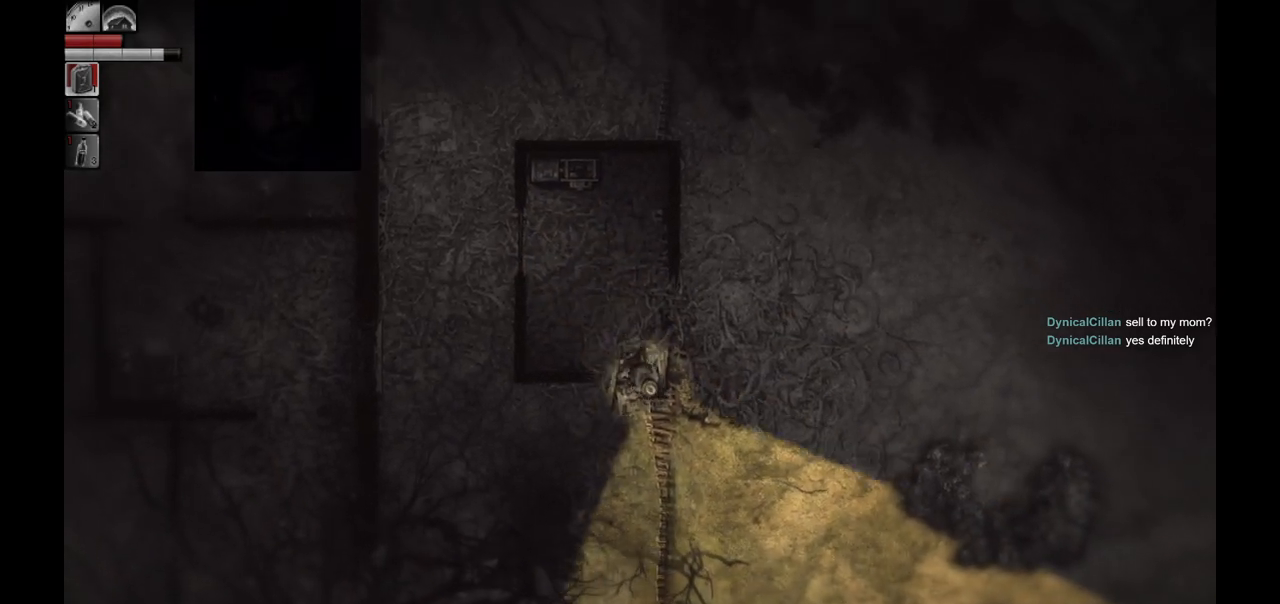
{"buttons": [], "left_stick": "down", "right_stick": "center", "events": []}
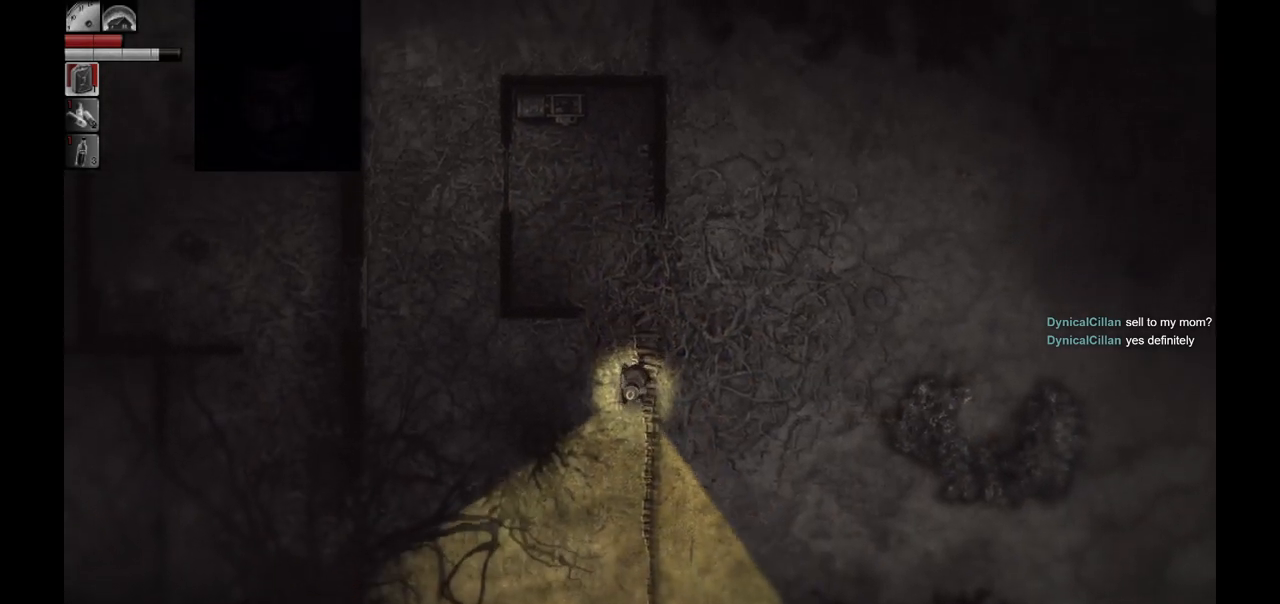
{"buttons": [], "left_stick": "down", "right_stick": "center", "events": []}
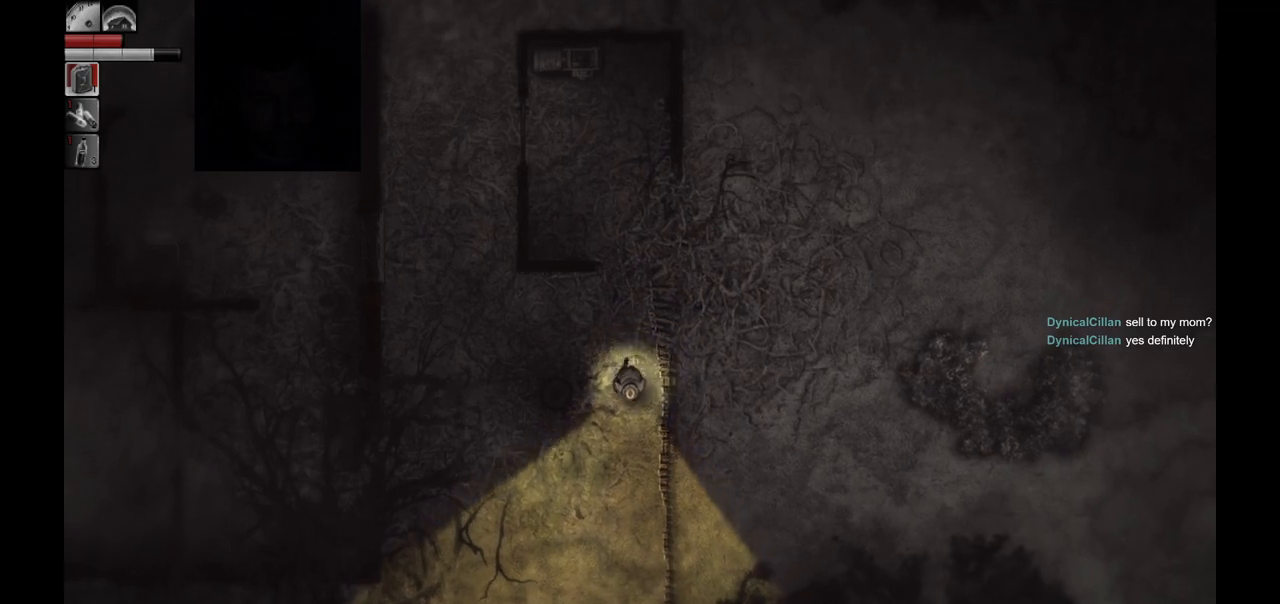
{"buttons": [], "left_stick": "down-left", "right_stick": "center", "events": [[283, "left_stick", "down-left"]]}
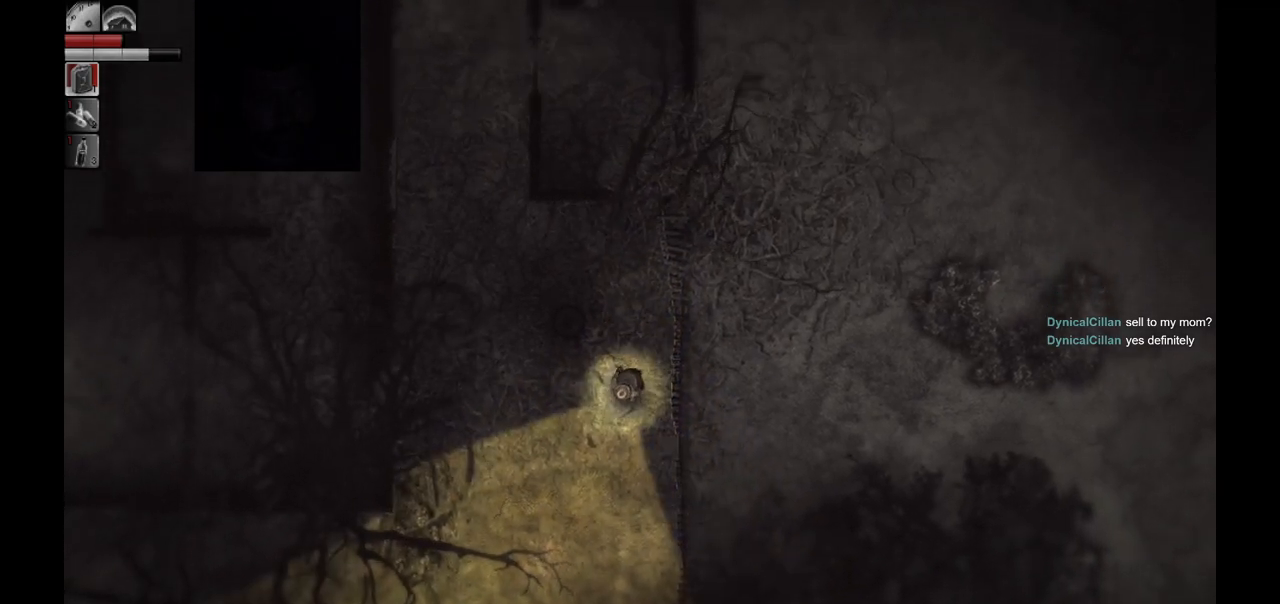
{"buttons": [], "left_stick": "center", "right_stick": "center", "events": [[267, "left_stick", "center"], [383, "DPAD_DOWN", "down"], [483, "DPAD_DOWN", "up"]]}
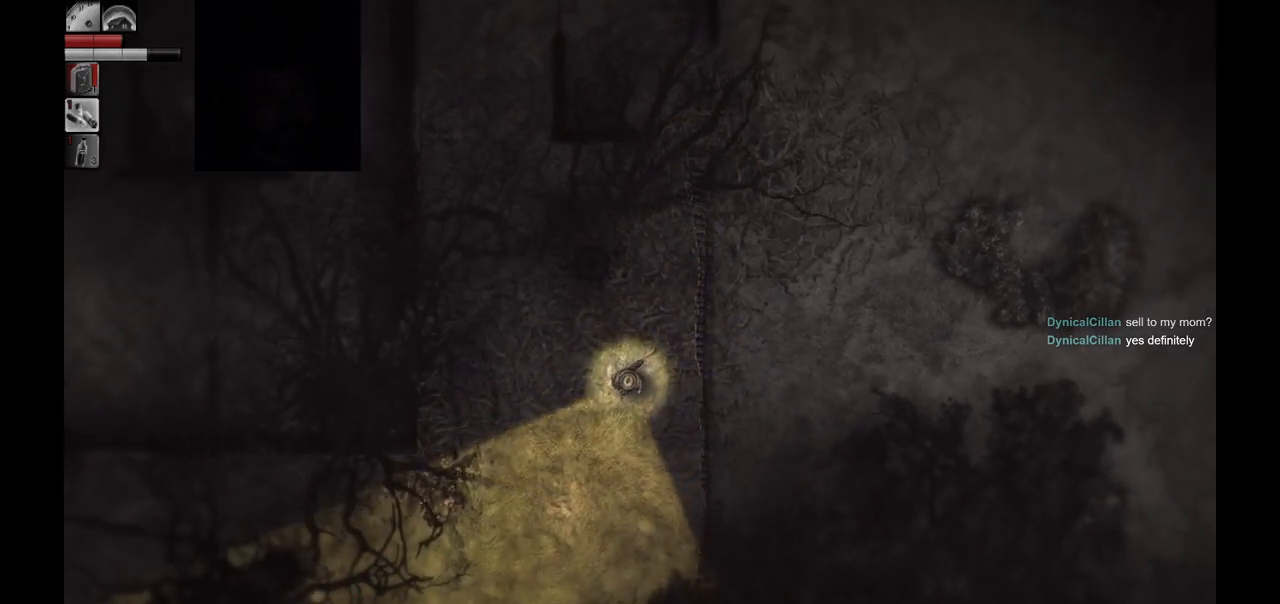
{"buttons": [], "left_stick": "down", "right_stick": "center", "events": [[150, "left_stick", "down"]]}
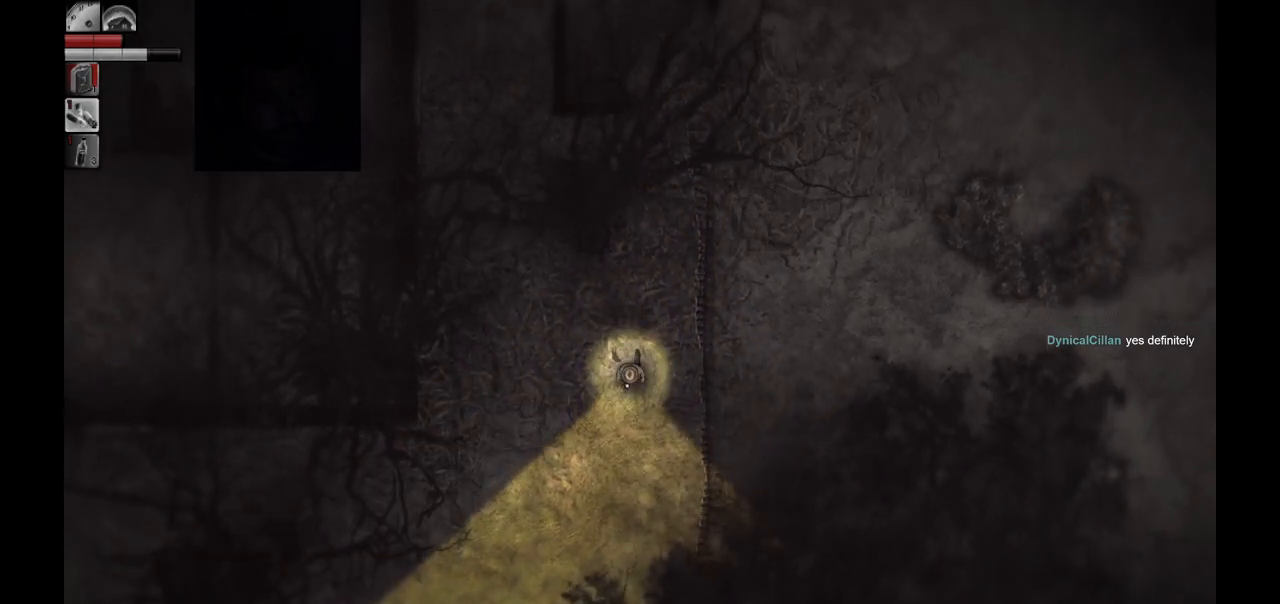
{"buttons": ["DPAD_DOWN"], "left_stick": "center", "right_stick": "center", "events": [[317, "left_stick", "center"], [450, "DPAD_DOWN", "down"]]}
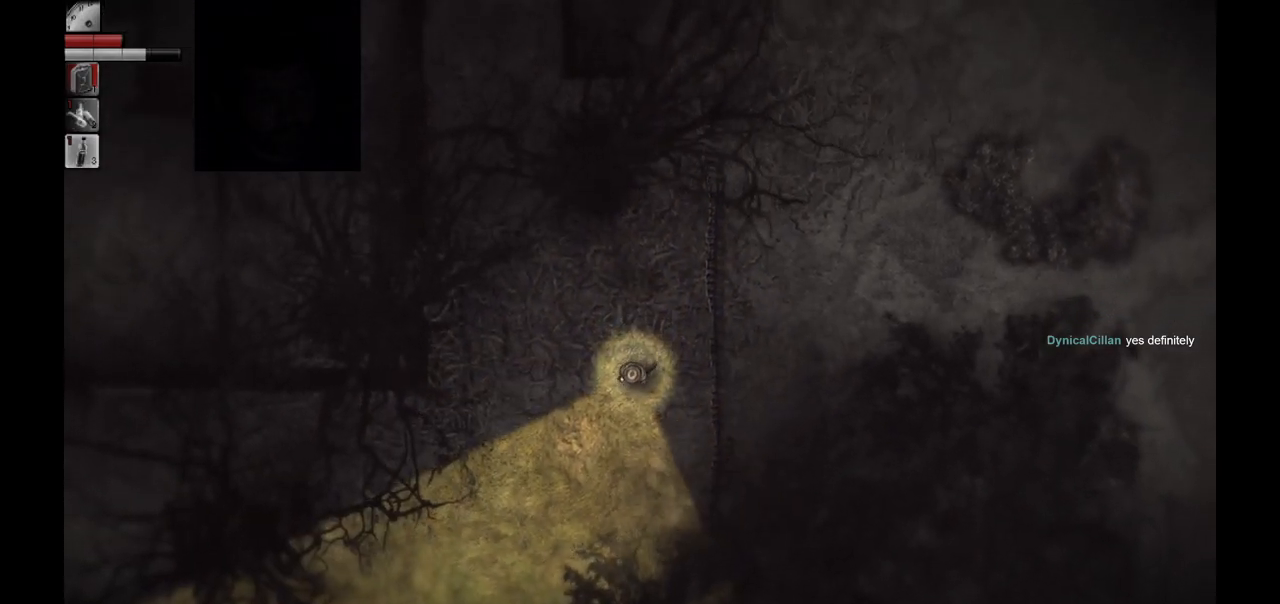
{"buttons": [], "left_stick": "down", "right_stick": "center", "events": [[33, "DPAD_DOWN", "up"], [383, "left_stick", "down"]]}
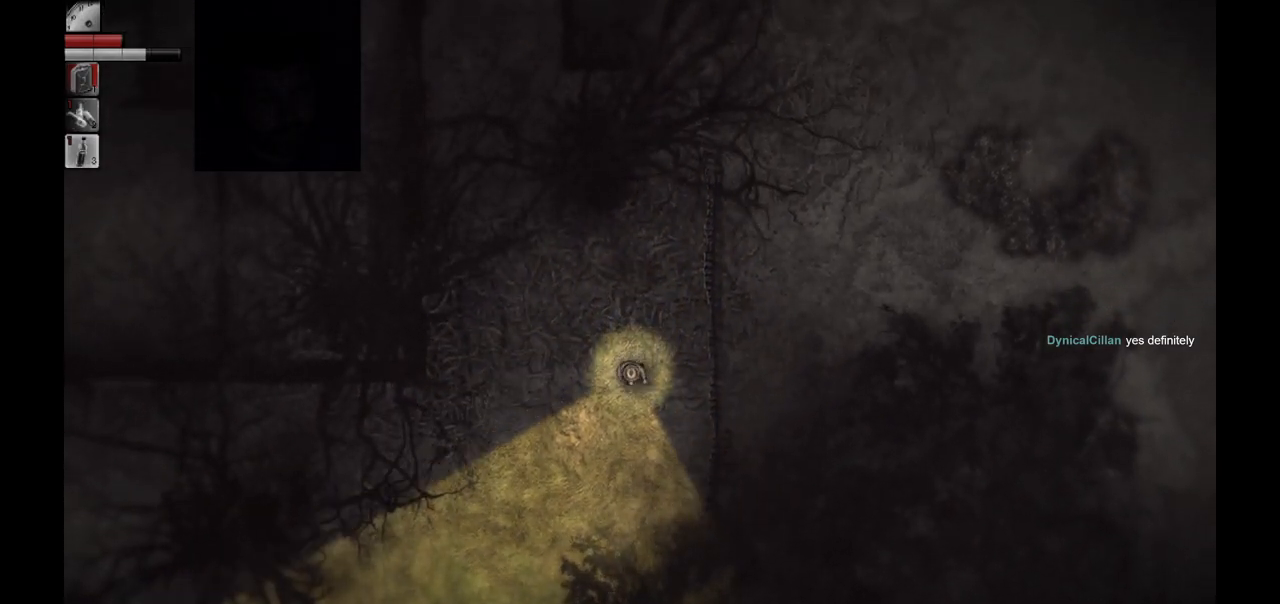
{"buttons": [], "left_stick": "down", "right_stick": "center", "events": []}
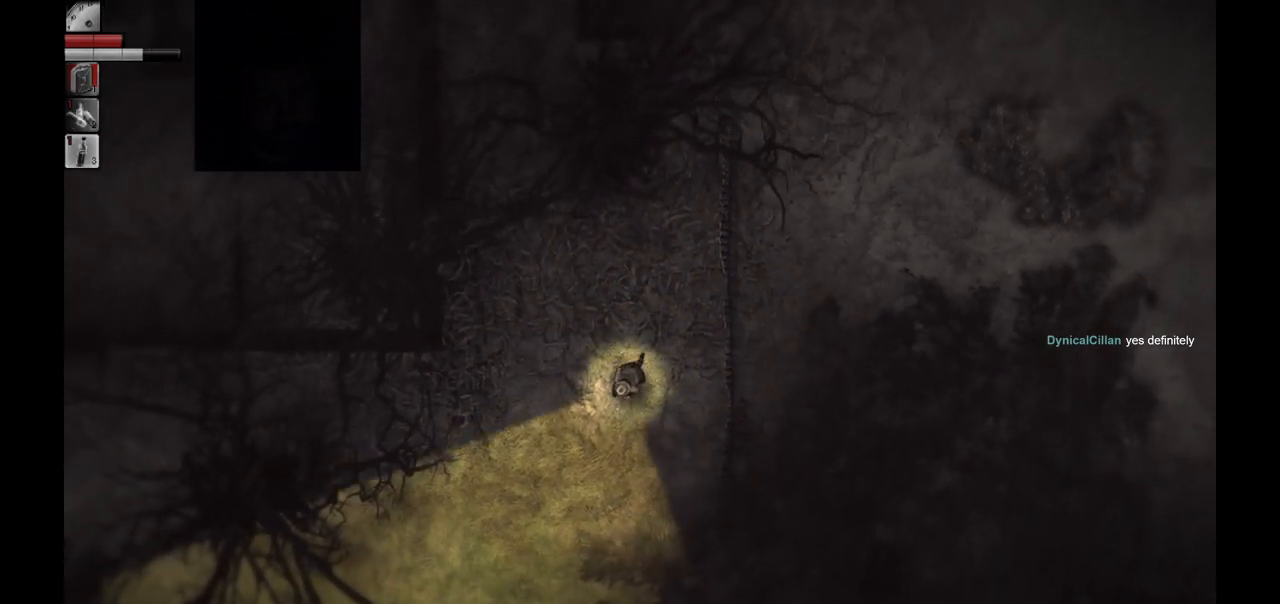
{"buttons": [], "left_stick": "down", "right_stick": "center", "events": []}
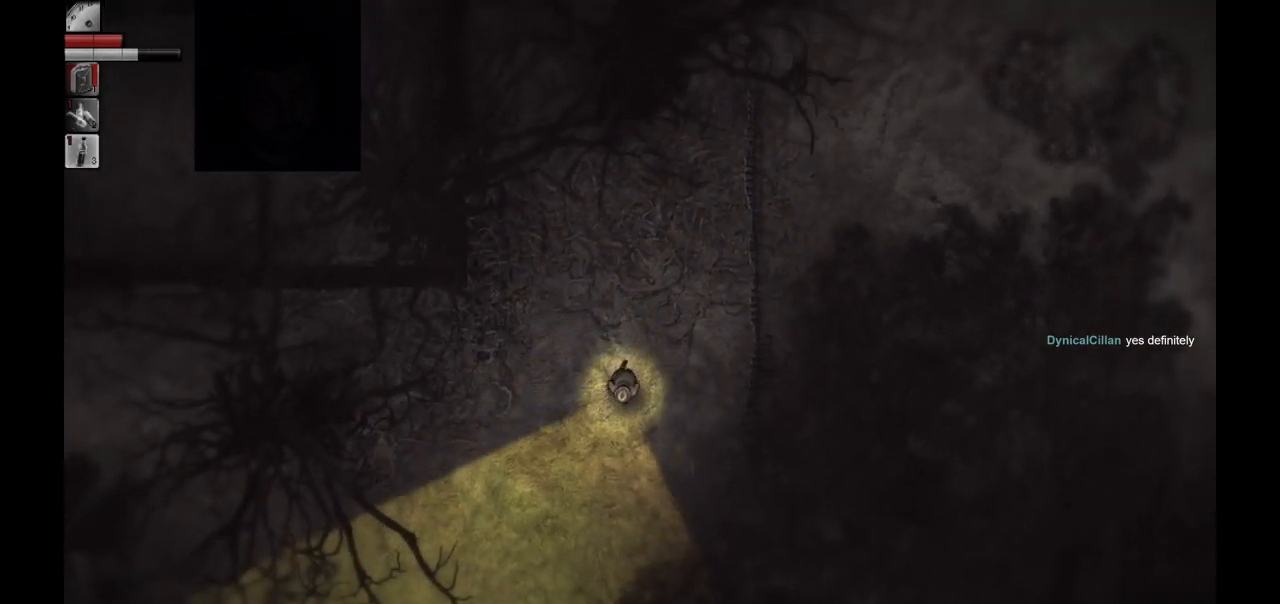
{"buttons": [], "left_stick": "down", "right_stick": "center", "events": []}
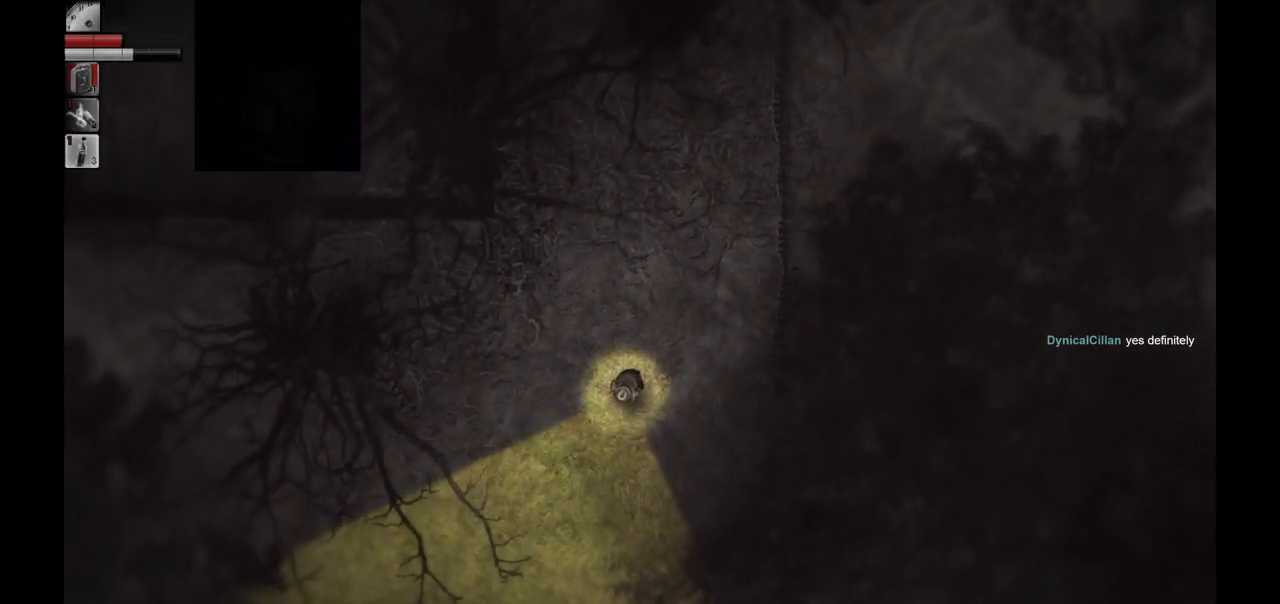
{"buttons": [], "left_stick": "down", "right_stick": "center", "events": []}
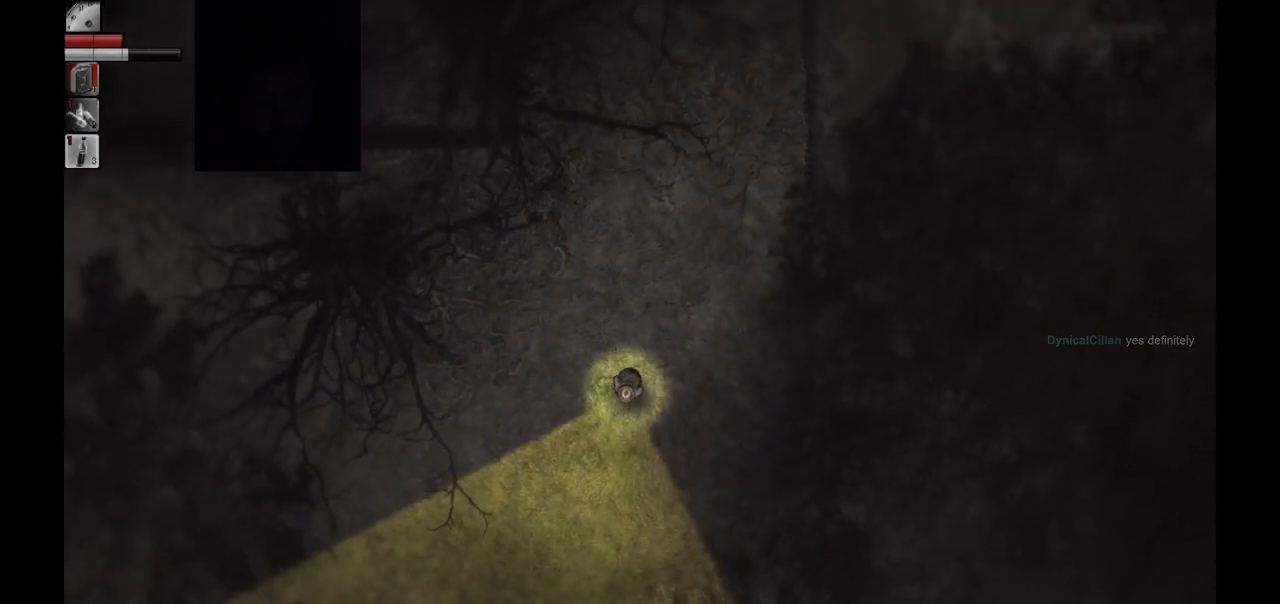
{"buttons": [], "left_stick": "down", "right_stick": "center", "events": []}
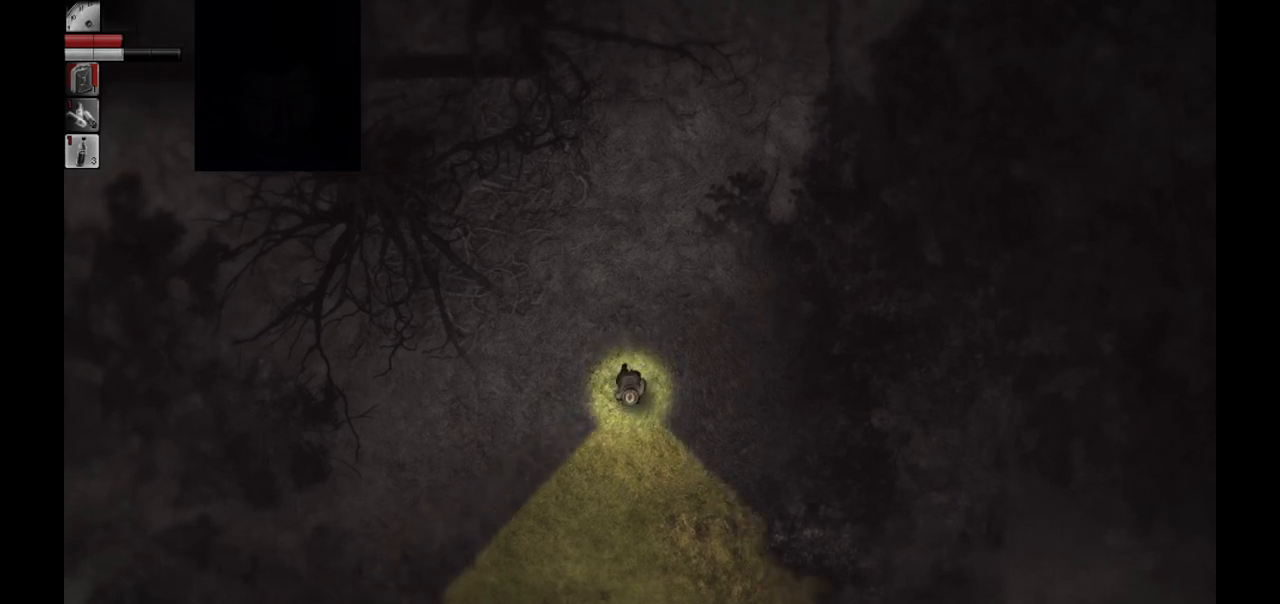
{"buttons": [], "left_stick": "down", "right_stick": "center", "events": []}